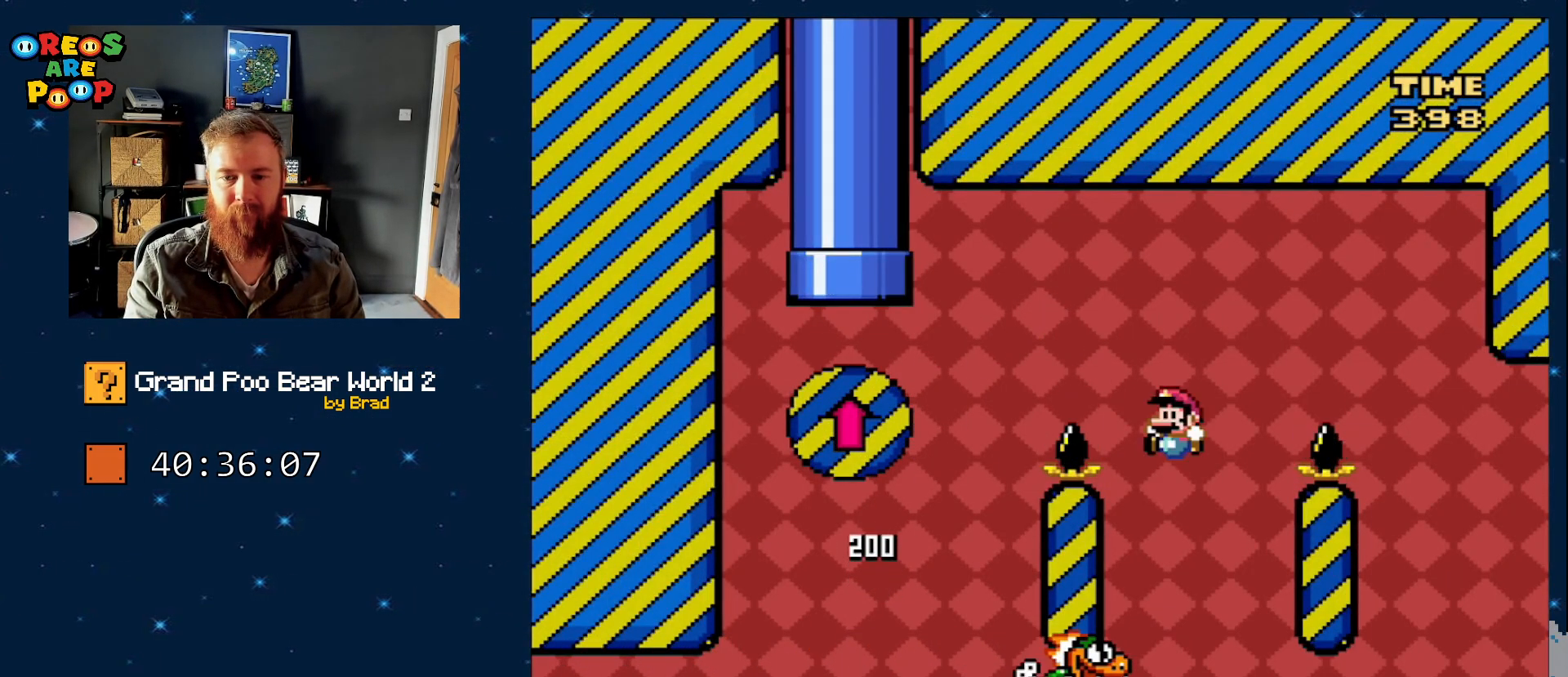
Gameplay with a controller (Nintendo layout); each line is a JSON object with the inputs held at the frame after it (dt_ms = milliseconds from this image to that frame). "events" lists button and stick changes between this image and that frame as [ms after this image, input, new state], when the widget could be followed in between. Not read: L1 L3 R1 R3 SELECT.
{"dt_ms": 500, "buttons": ["B", "Y", "DPAD_RIGHT"], "events": [[50, "B", "down"], [150, "DPAD_LEFT", "up"], [200, "DPAD_RIGHT", "down"]]}
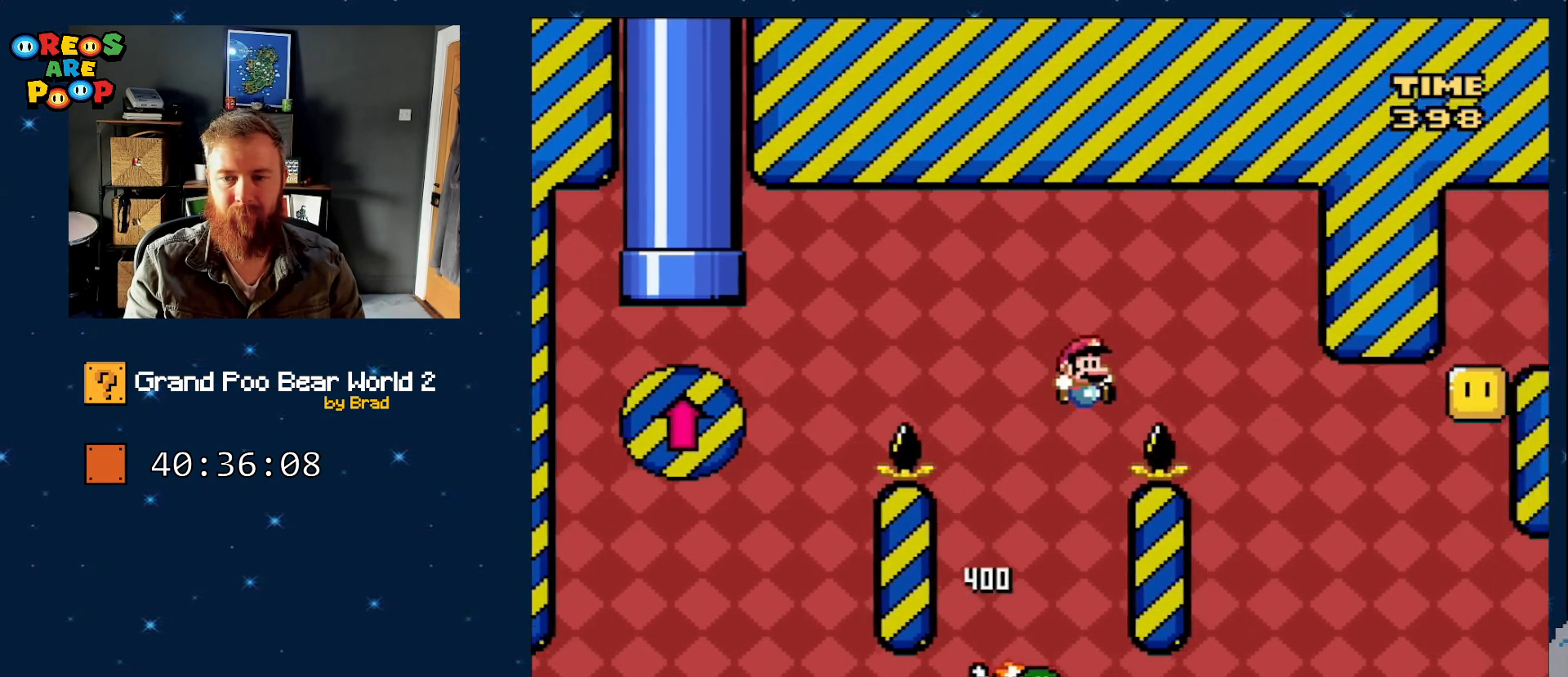
{"dt_ms": 500, "buttons": ["B", "Y"], "events": [[167, "DPAD_RIGHT", "up"], [233, "B", "up"], [317, "DPAD_LEFT", "down"], [450, "B", "down"], [450, "DPAD_LEFT", "up"]]}
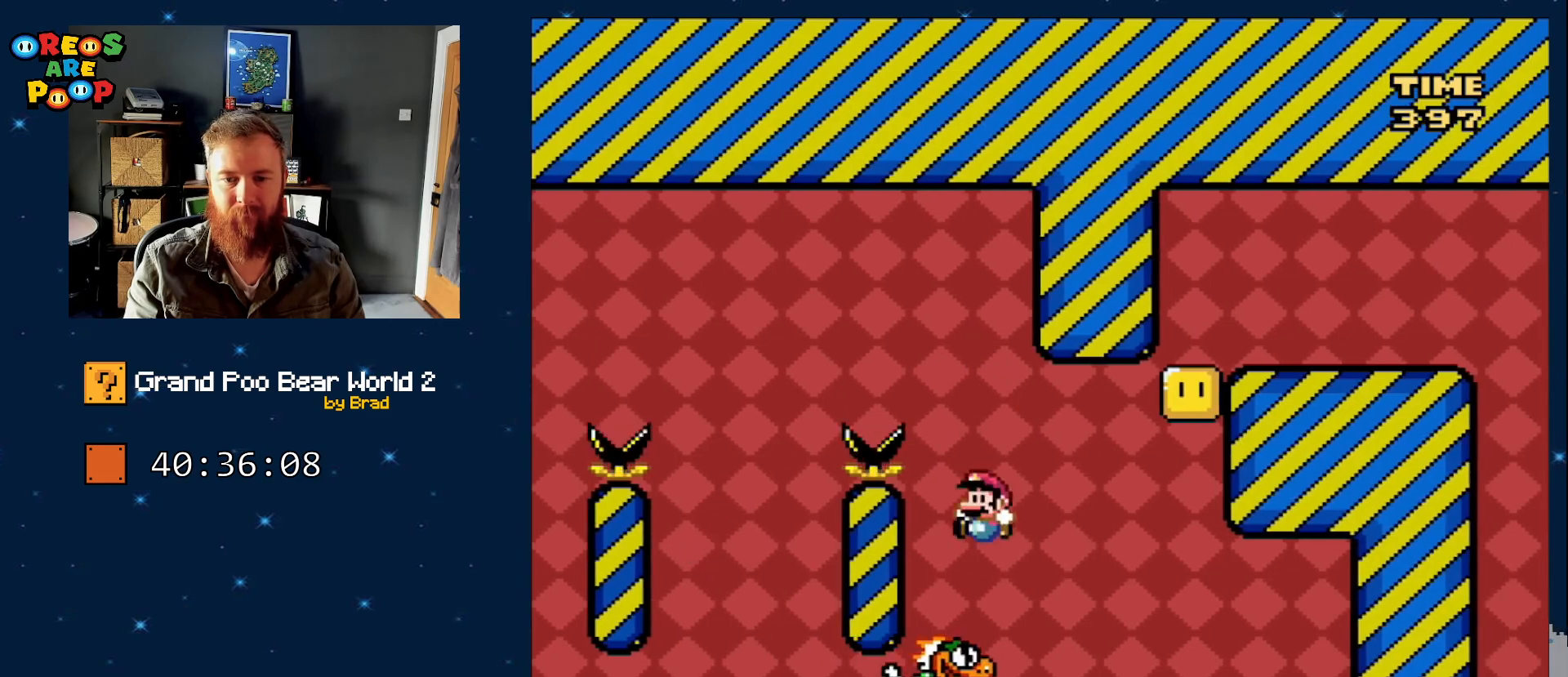
{"dt_ms": 1000, "buttons": ["Y"], "events": [[50, "DPAD_RIGHT", "down"], [200, "B", "up"], [200, "DPAD_RIGHT", "up"], [533, "DPAD_RIGHT", "down"], [600, "B", "down"], [733, "DPAD_RIGHT", "up"], [850, "DPAD_LEFT", "down"], [900, "B", "up"], [983, "DPAD_LEFT", "up"]]}
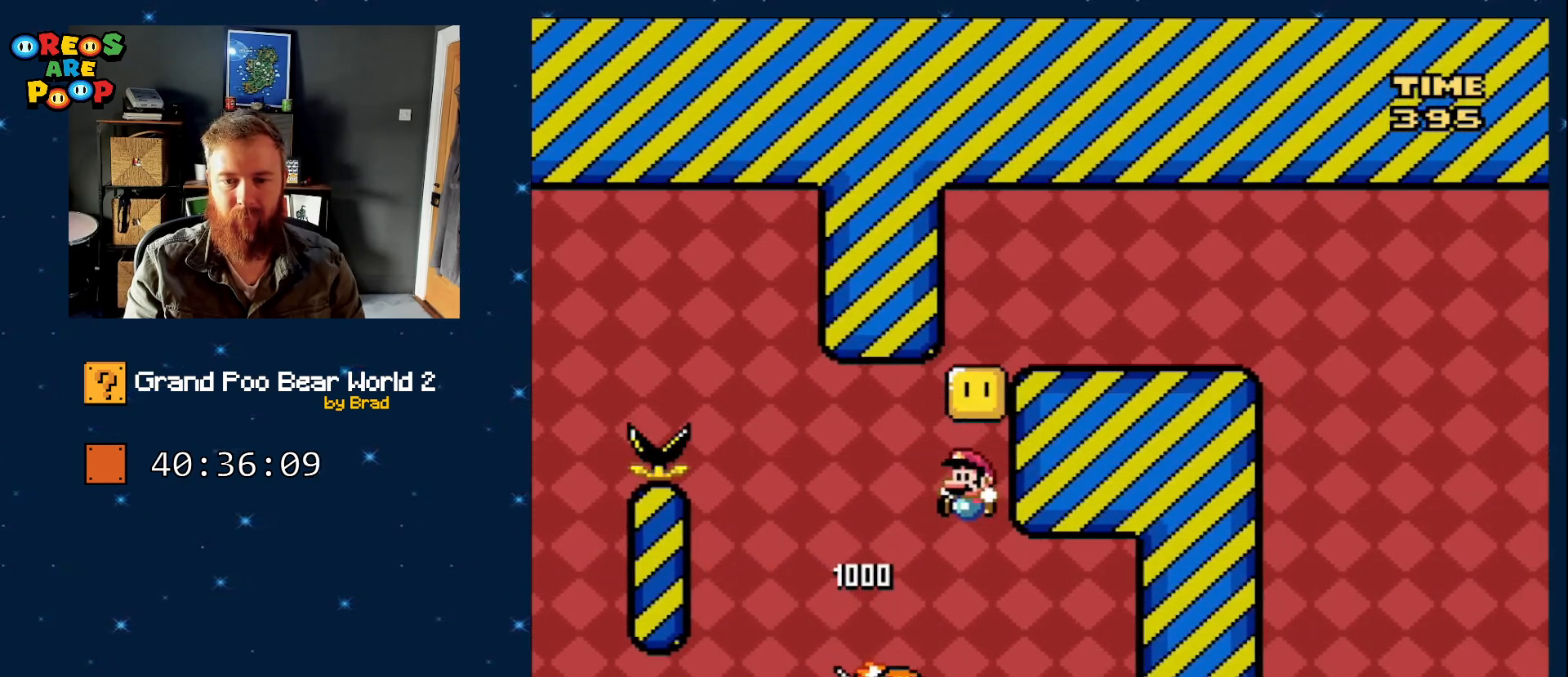
{"dt_ms": 500, "buttons": ["B", "Y", "DPAD_RIGHT"]}
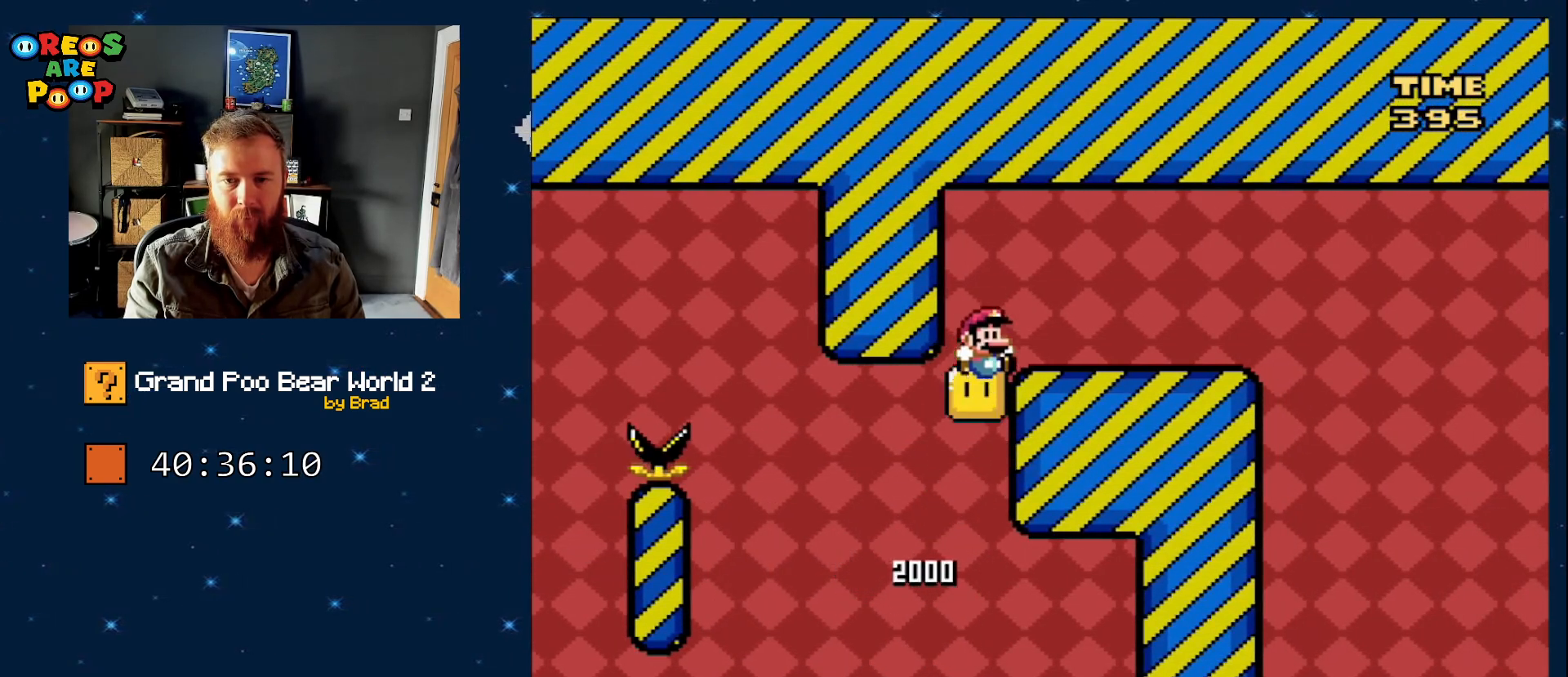
{"dt_ms": 500, "buttons": ["Y"], "events": [[350, "B", "up"], [350, "DPAD_RIGHT", "up"]]}
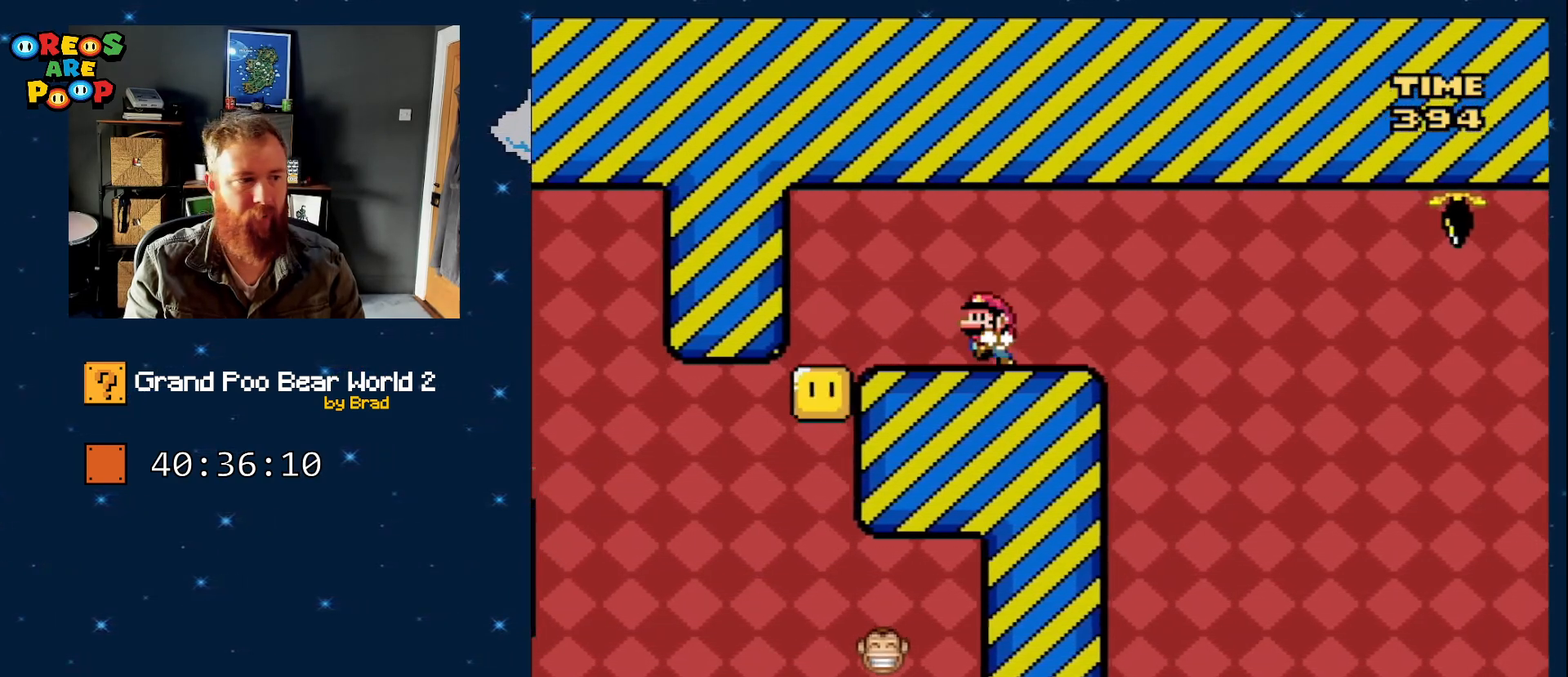
{"dt_ms": 500, "buttons": ["X", "DPAD_RIGHT"], "events": [[17, "DPAD_LEFT", "down"], [17, "Y", "up"], [67, "X", "down"], [167, "DPAD_LEFT", "up"], [500, "DPAD_RIGHT", "down"]]}
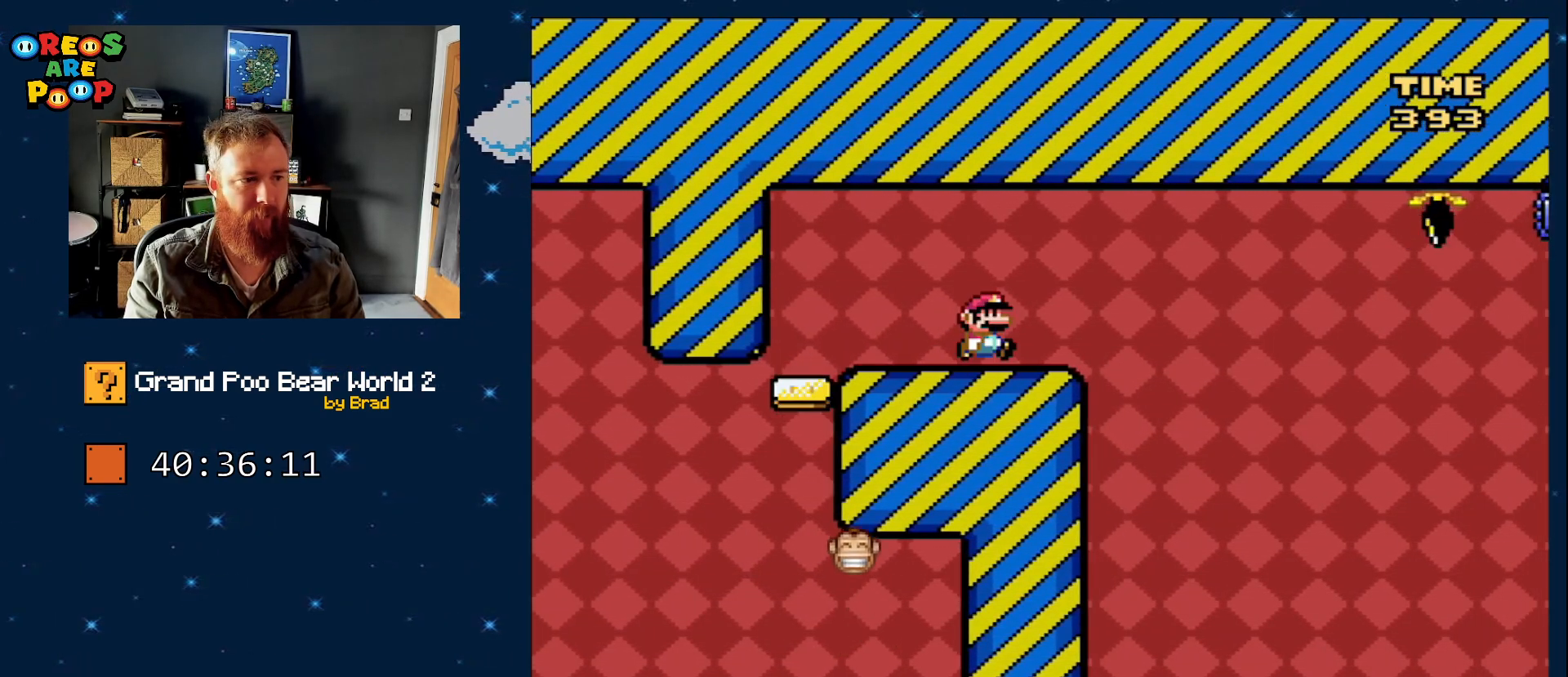
{"dt_ms": 500, "buttons": ["X"], "events": [[167, "DPAD_RIGHT", "up"]]}
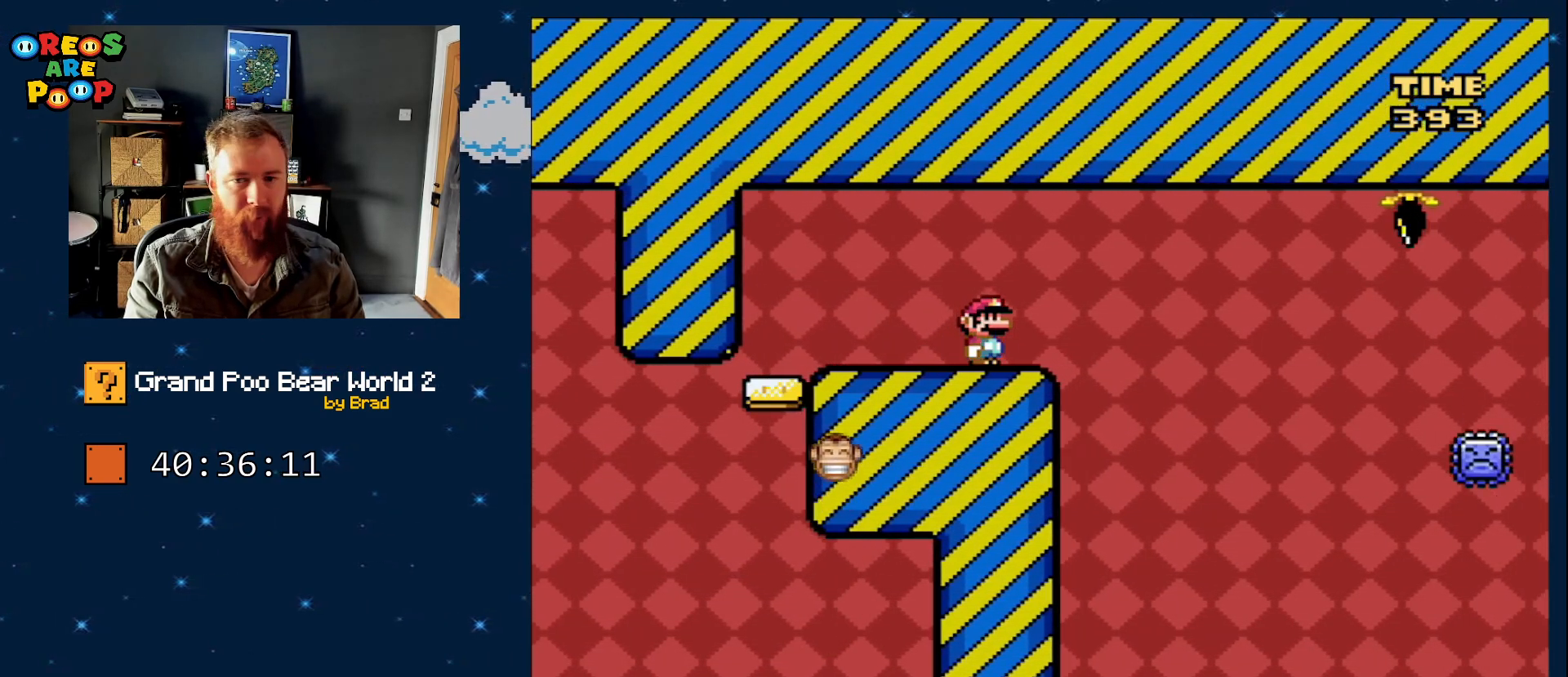
{"dt_ms": 500, "buttons": ["X"], "events": [[117, "DPAD_RIGHT", "down"], [200, "DPAD_RIGHT", "up"]]}
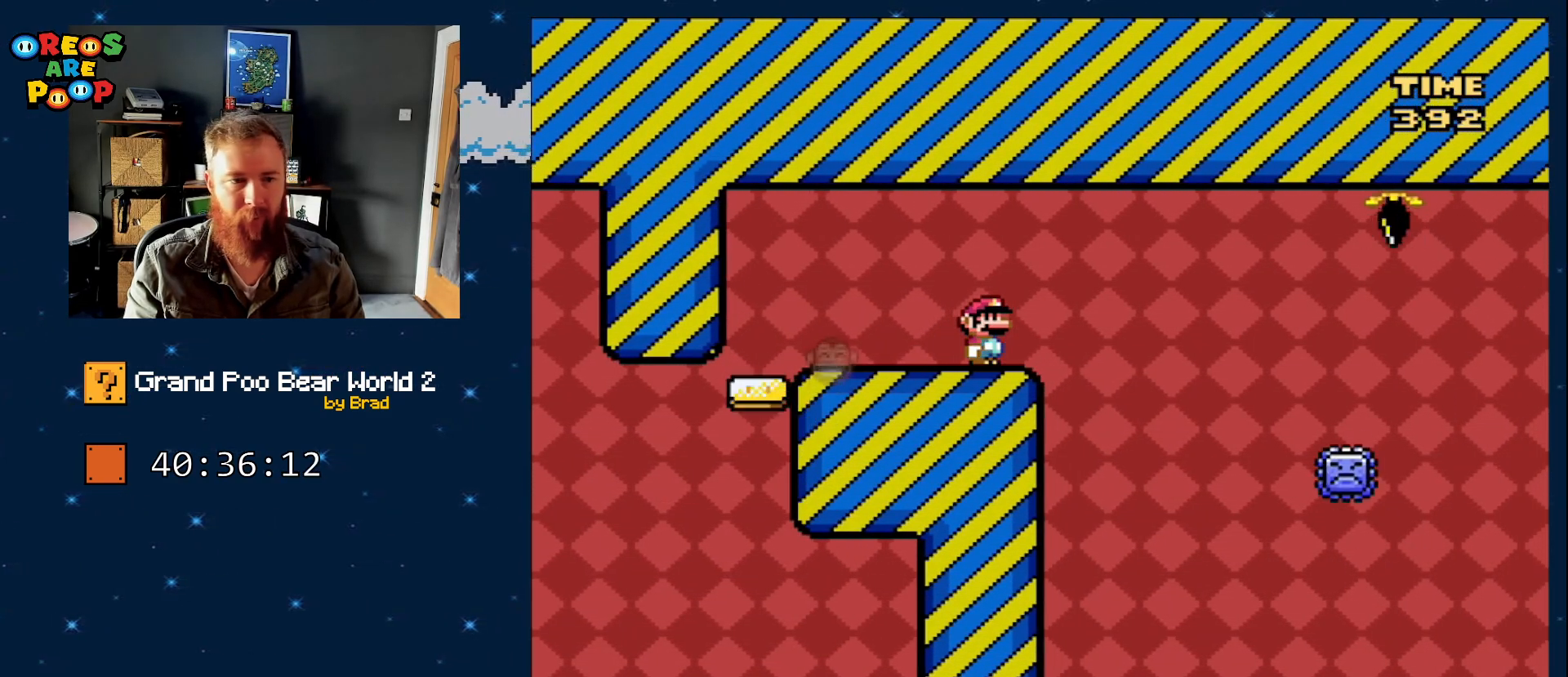
{"dt_ms": 500, "buttons": ["X", "DPAD_DOWN"], "events": [[433, "DPAD_DOWN", "down"]]}
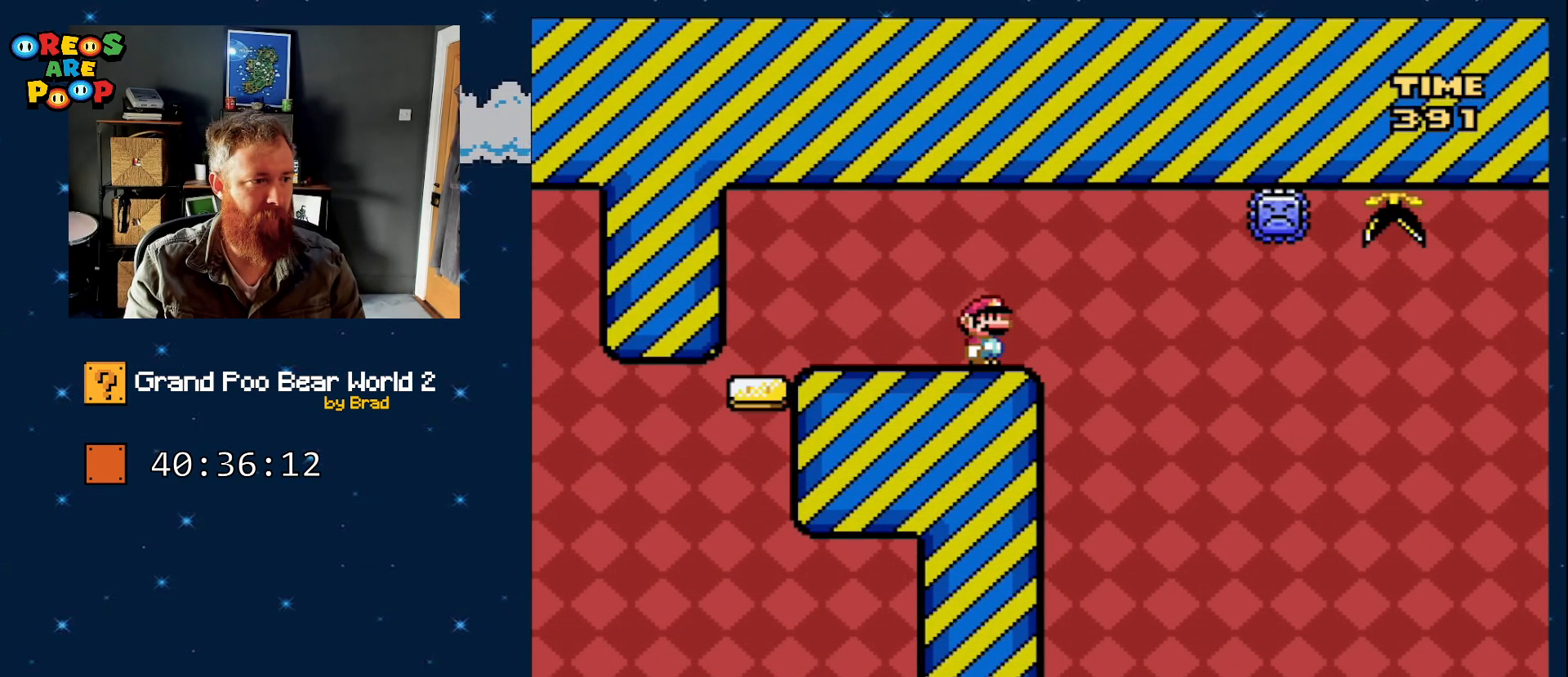
{"dt_ms": 1000, "buttons": ["X"], "events": [[100, "X", "up"], [167, "Y", "down"], [450, "DPAD_DOWN", "up"], [667, "Y", "up"], [733, "X", "down"]]}
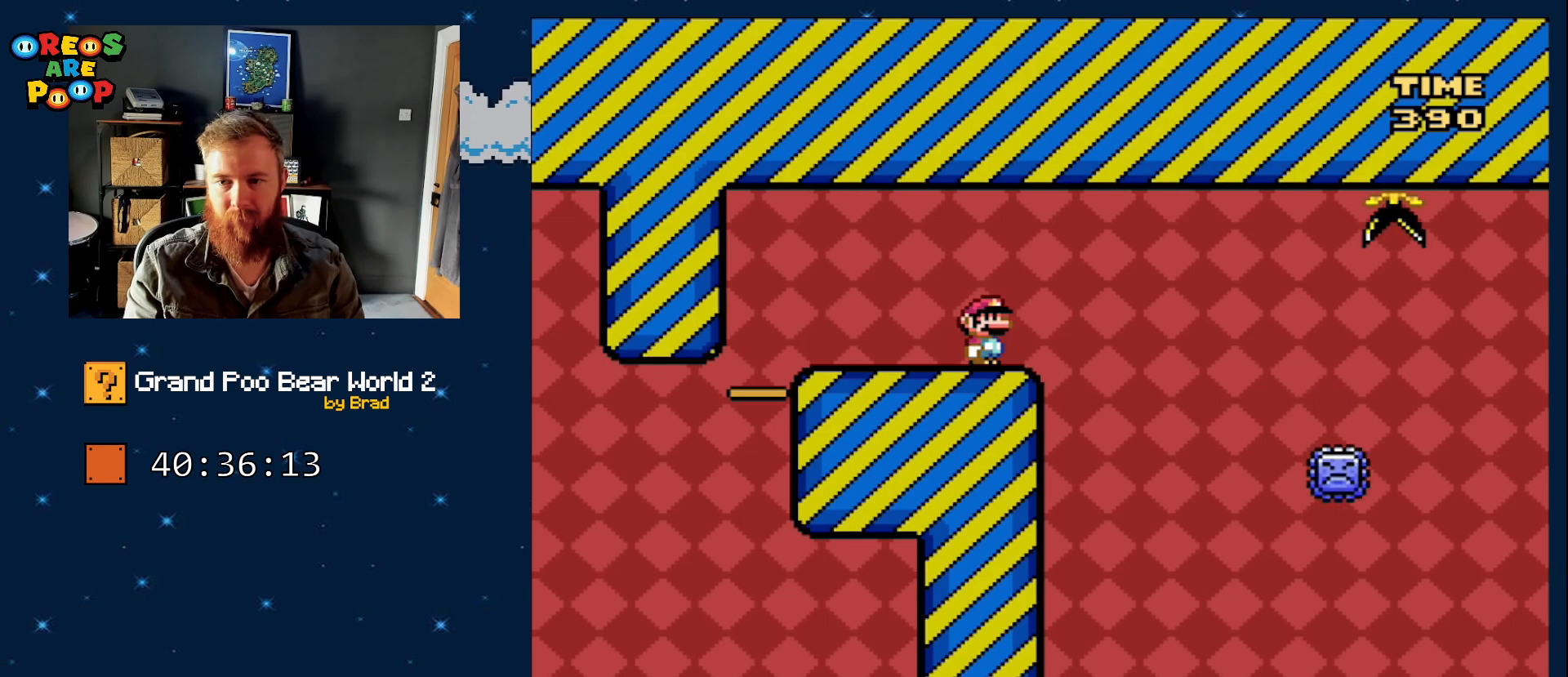
{"dt_ms": 500, "buttons": ["X"], "events": []}
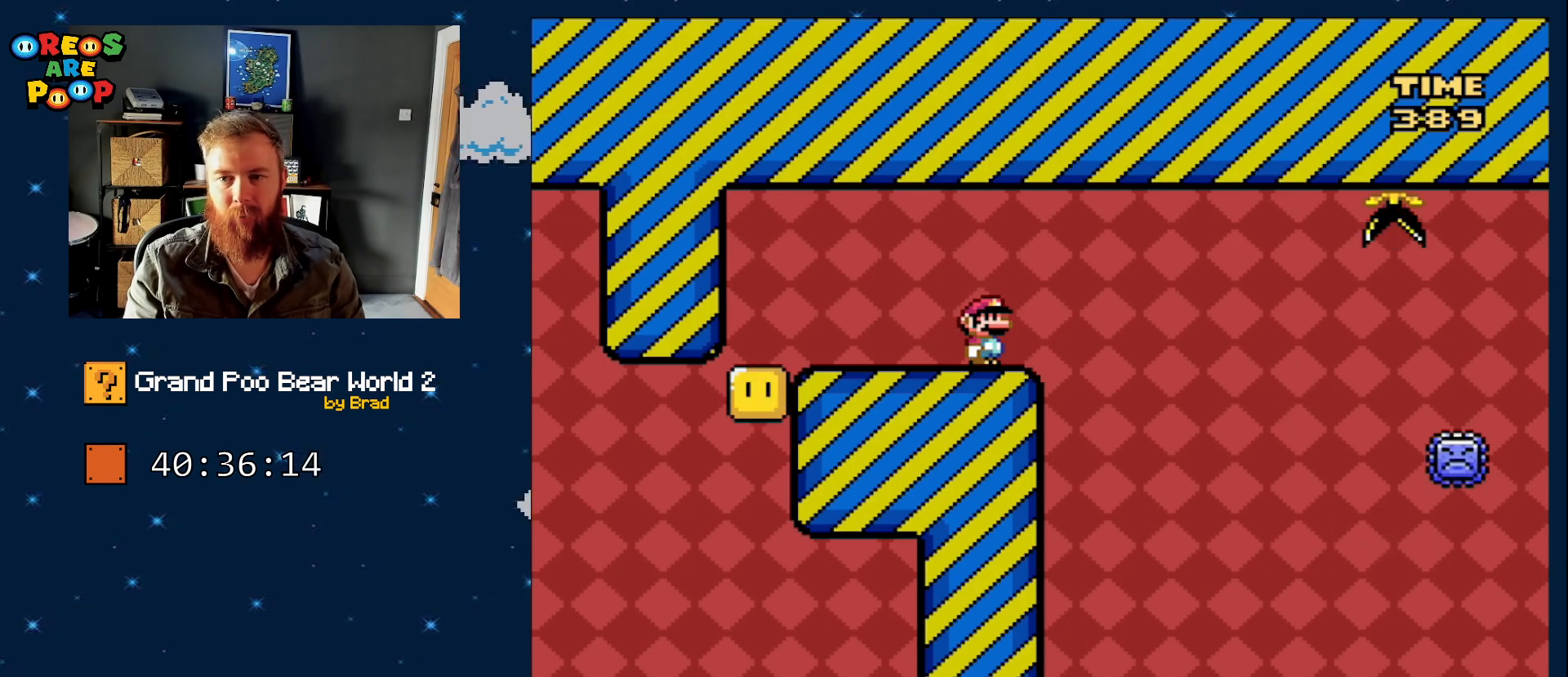
{"dt_ms": 500, "buttons": ["X"], "events": []}
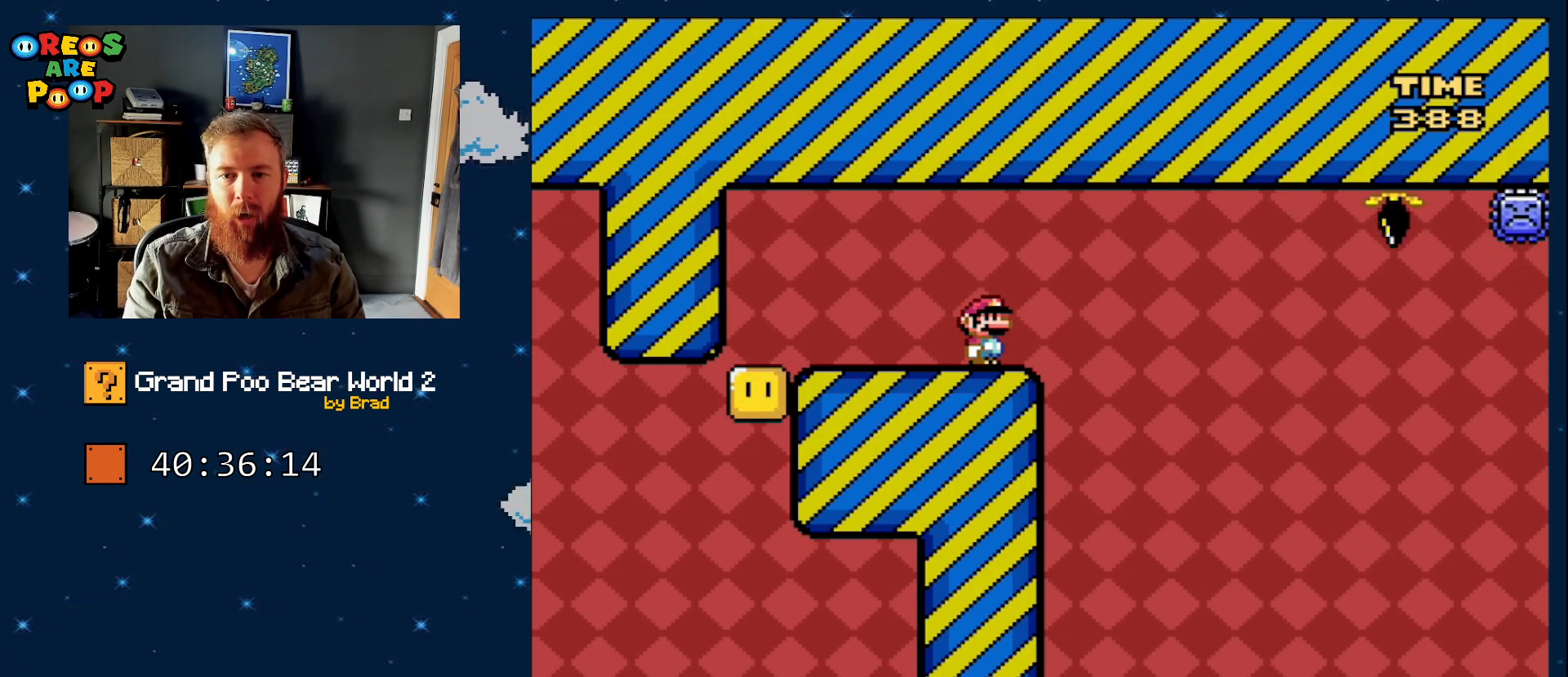
{"dt_ms": 500, "buttons": ["A", "X", "DPAD_RIGHT"], "events": [[300, "DPAD_RIGHT", "down"], [483, "A", "down"]]}
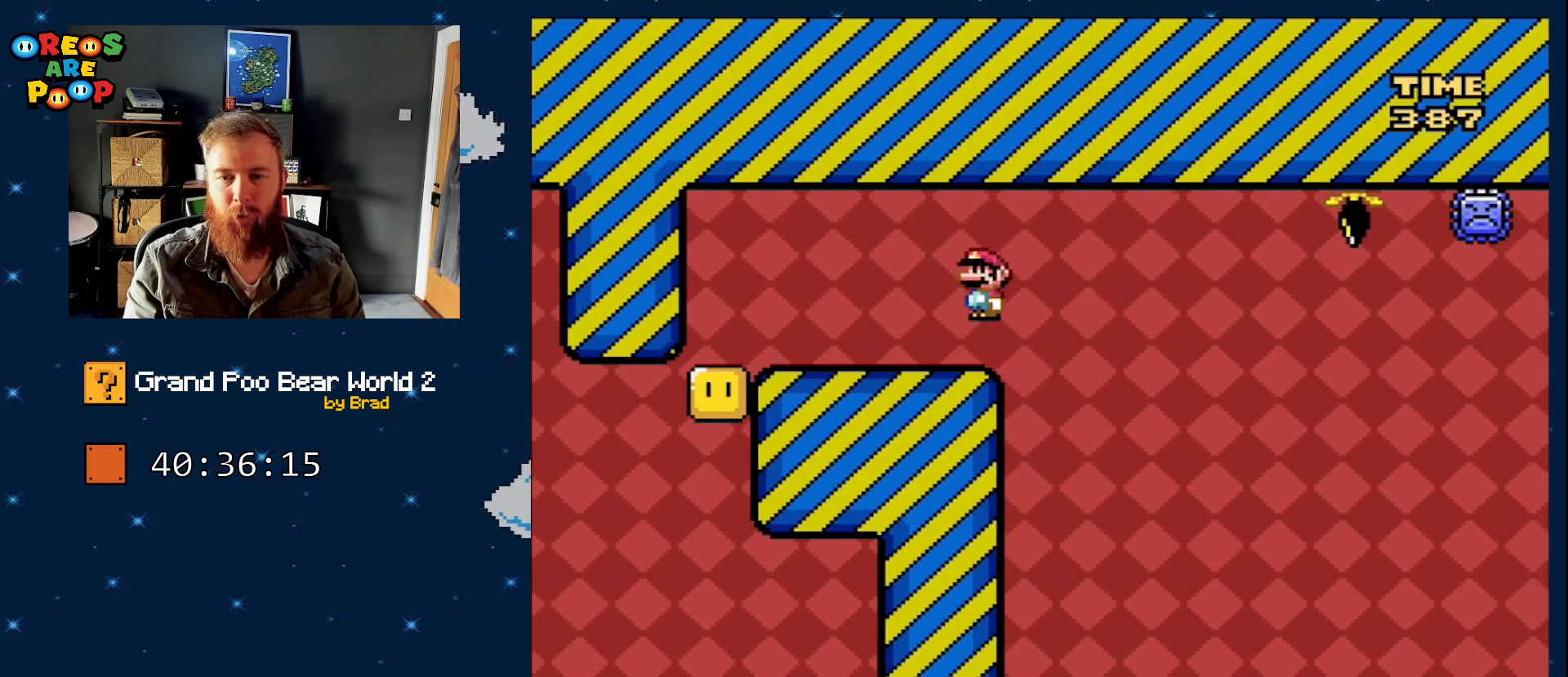
{"dt_ms": 500, "buttons": ["A", "X", "DPAD_RIGHT"], "events": []}
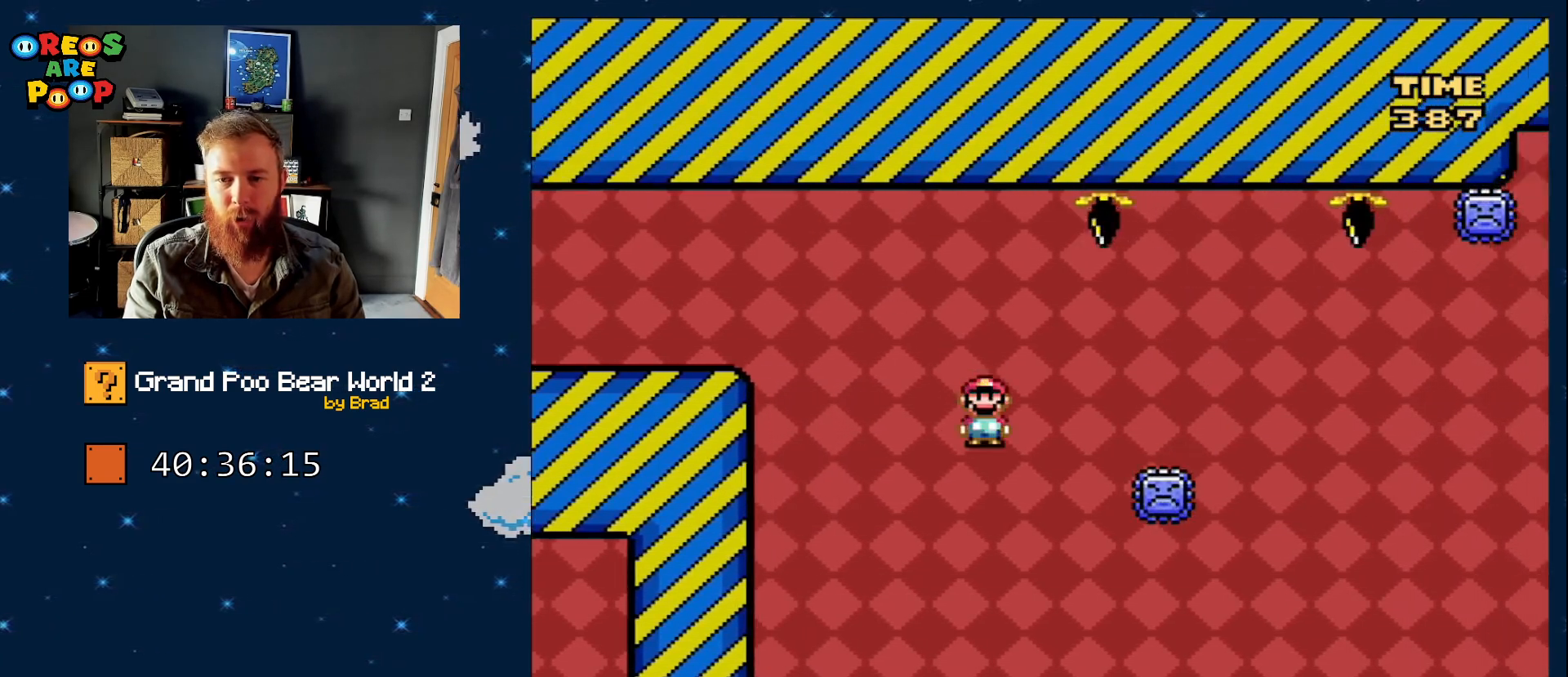
{"dt_ms": 500, "buttons": ["A", "X"], "events": [[367, "DPAD_RIGHT", "up"]]}
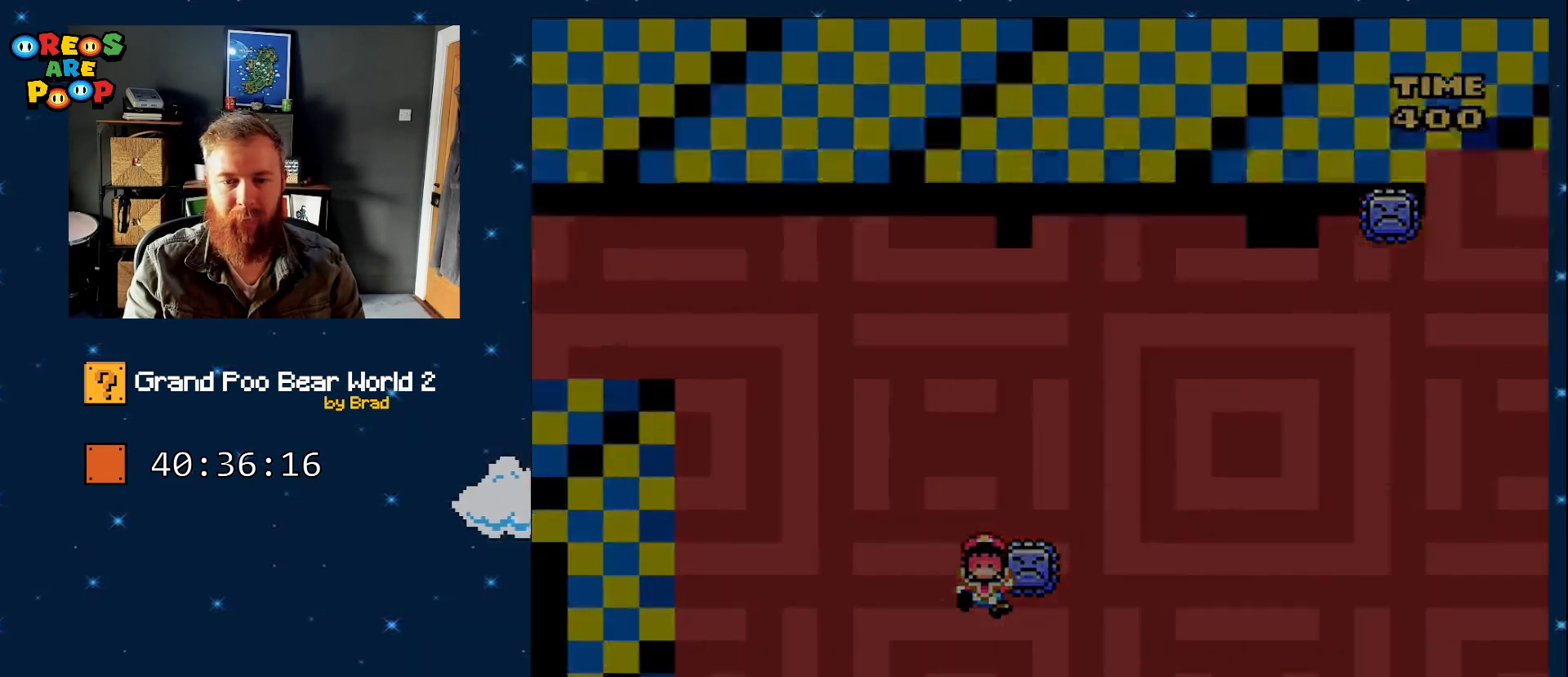
{"dt_ms": 500, "buttons": ["B", "Y"], "events": [[83, "A", "up"], [167, "X", "up"], [383, "Y", "down"], [450, "B", "down"]]}
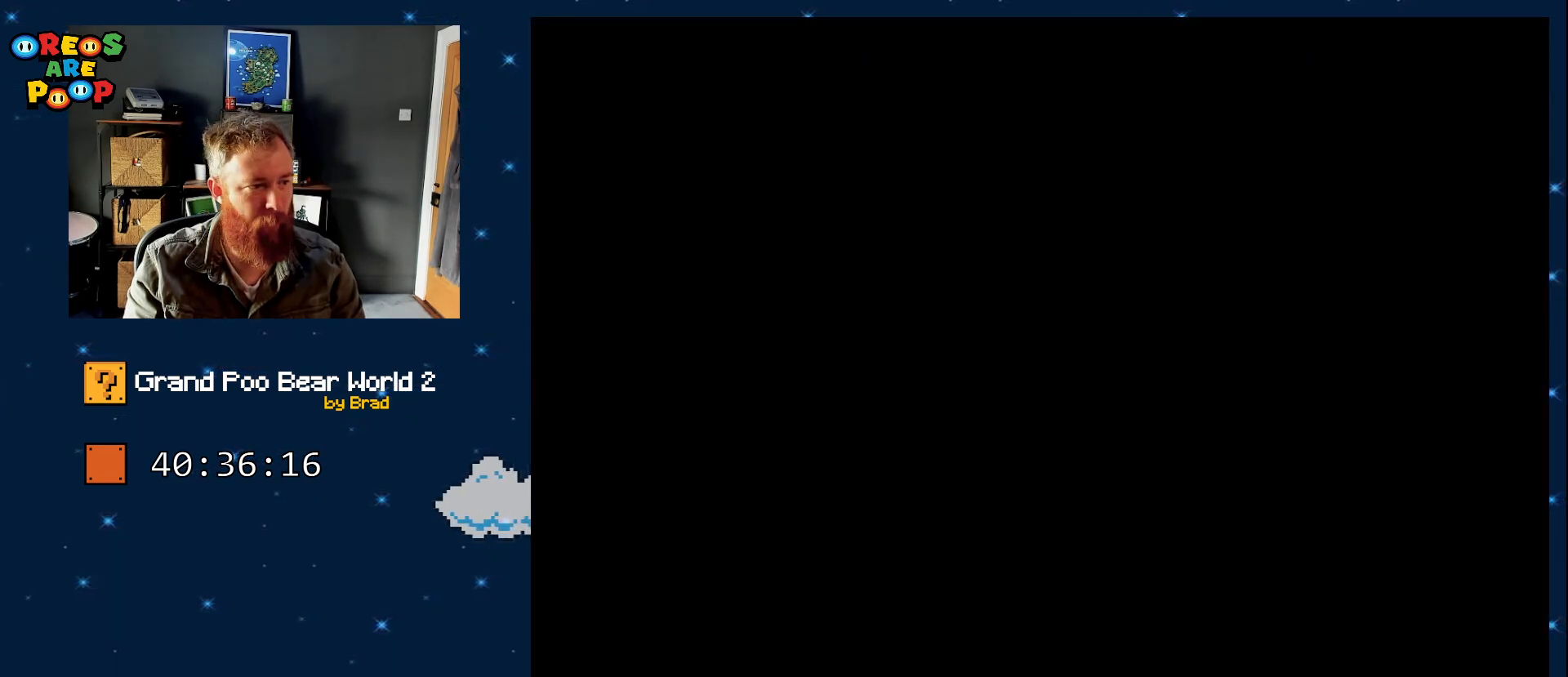
{"dt_ms": 500, "buttons": ["Y"], "events": [[17, "B", "up"]]}
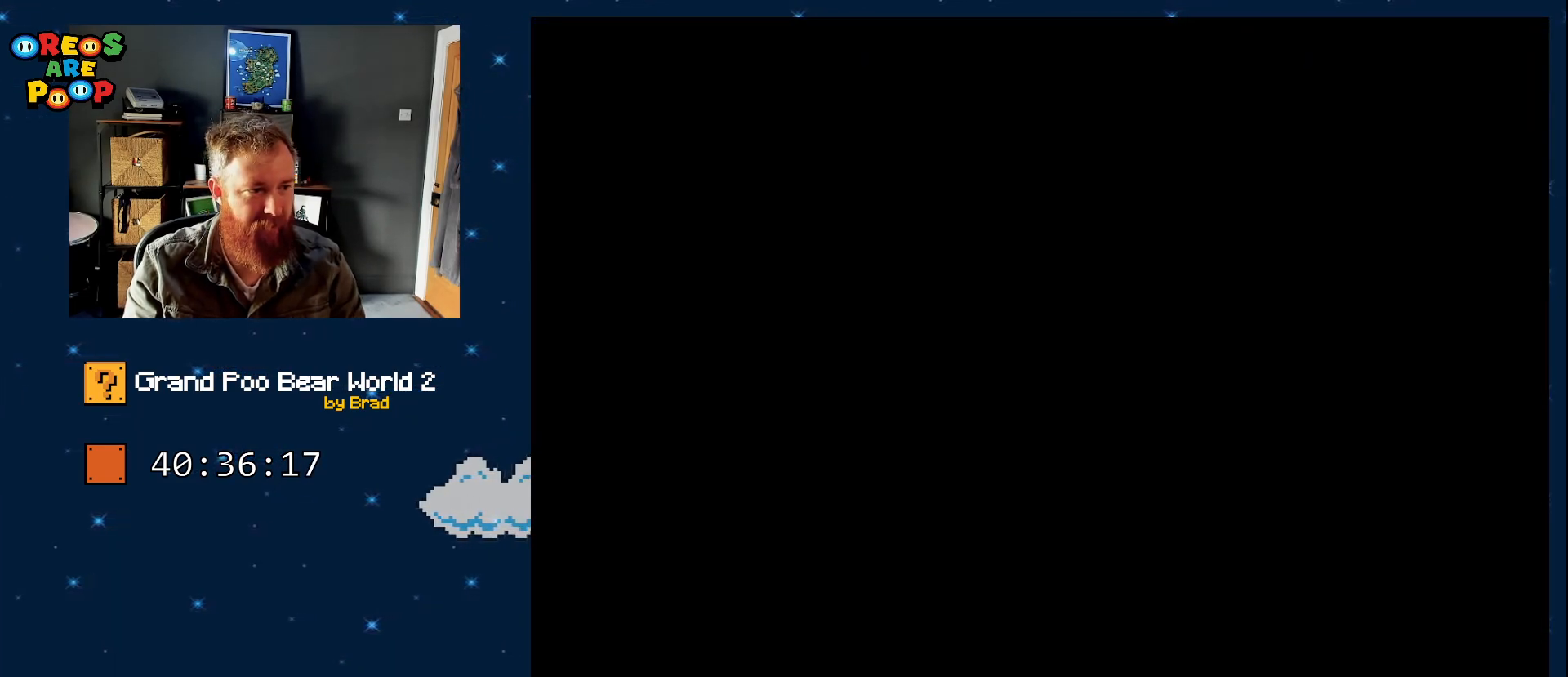
{"dt_ms": 500, "buttons": ["B", "Y"], "events": [[350, "B", "down"]]}
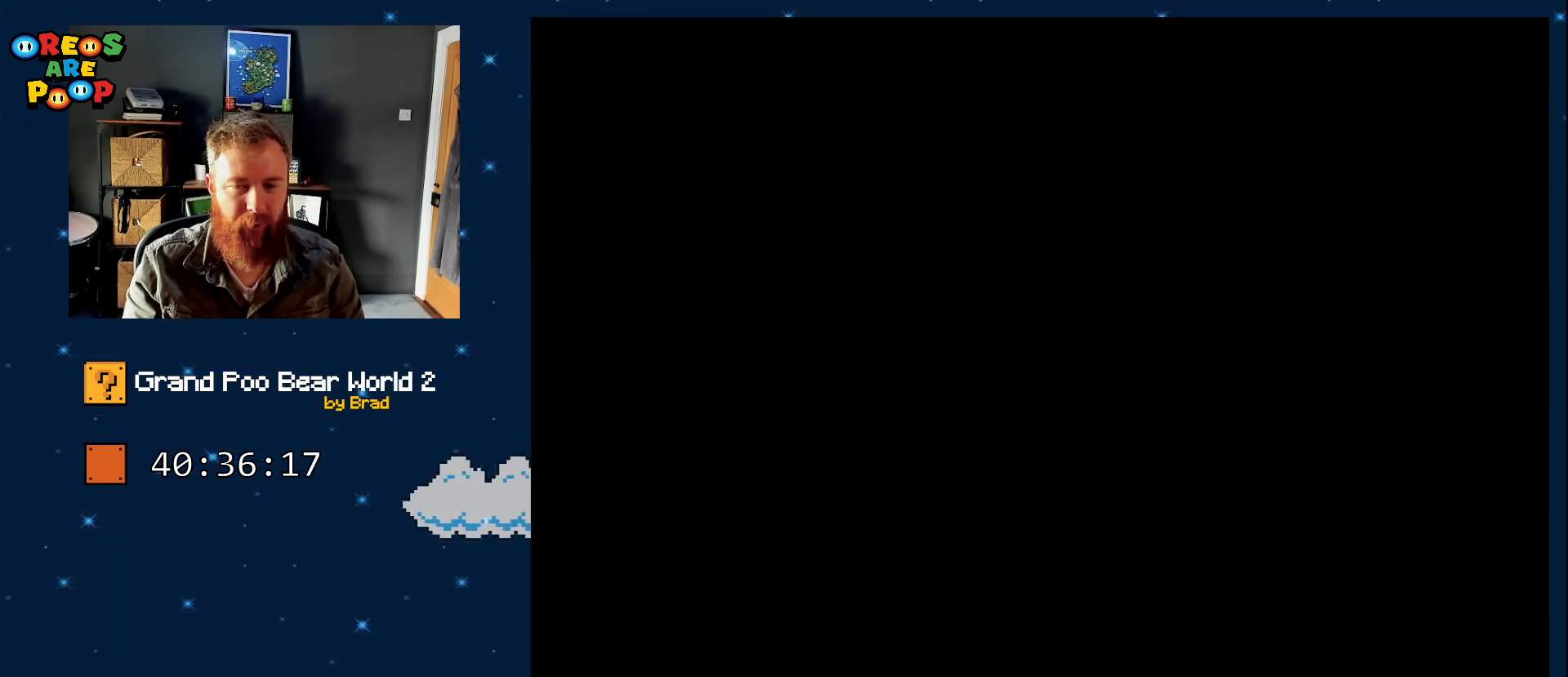
{"dt_ms": 500, "buttons": ["B", "Y"], "events": []}
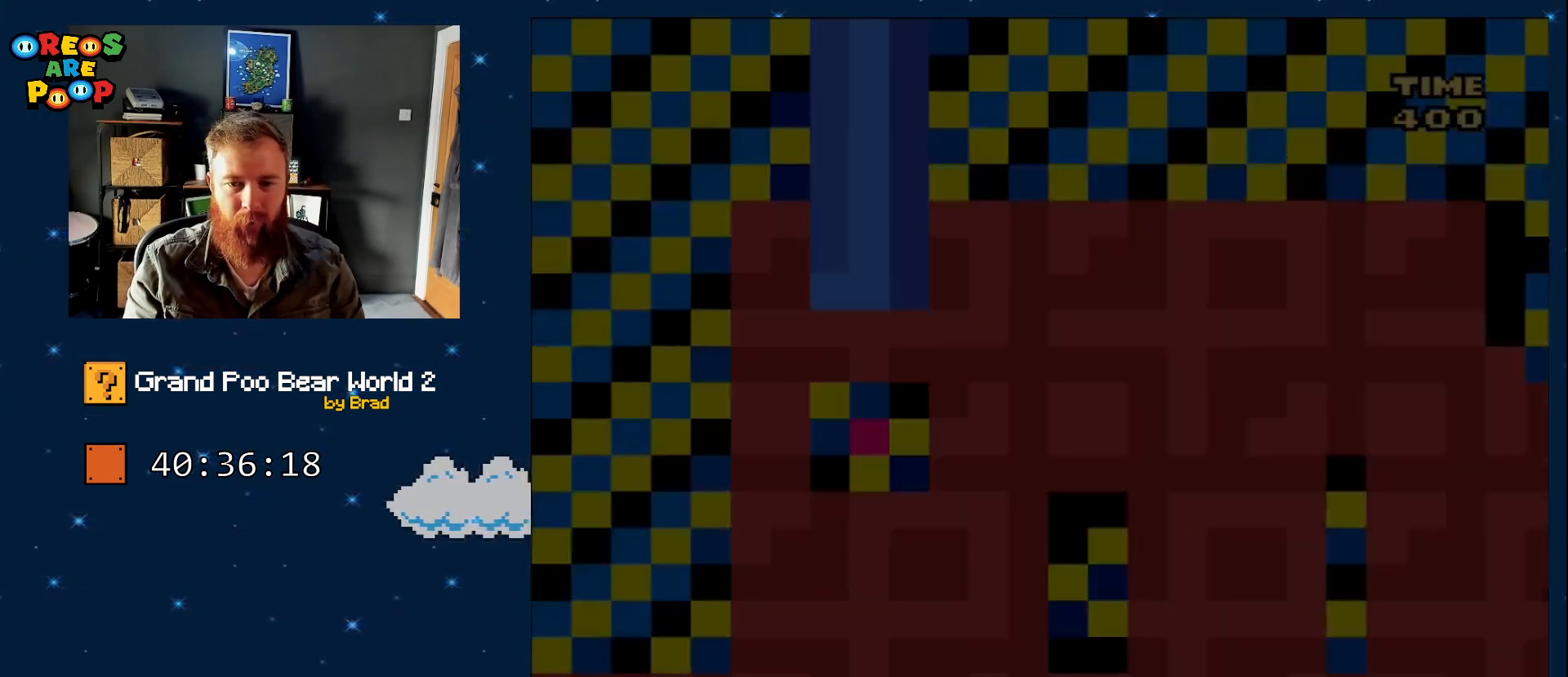
{"dt_ms": 500, "buttons": ["B", "Y"], "events": []}
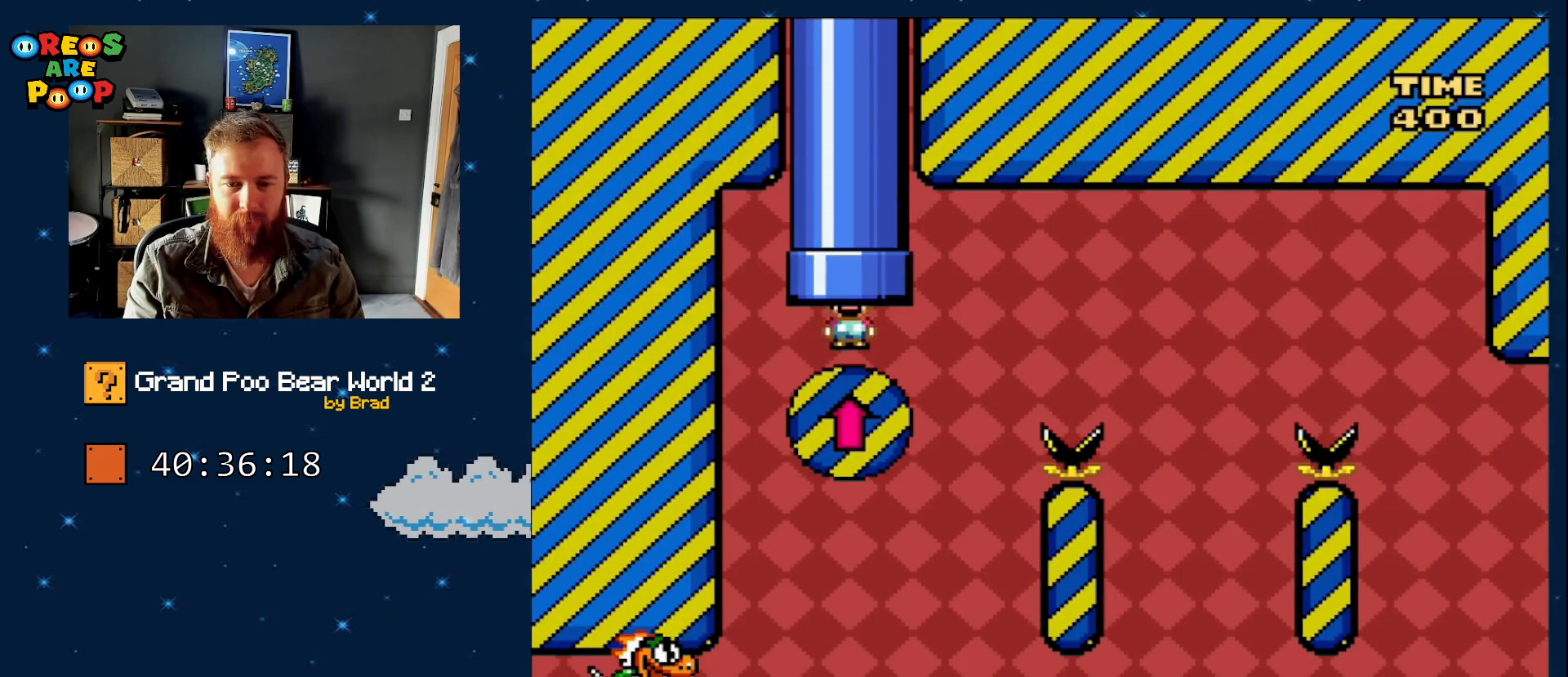
{"dt_ms": 500, "buttons": ["B", "Y", "DPAD_RIGHT"], "events": [[350, "DPAD_RIGHT", "down"]]}
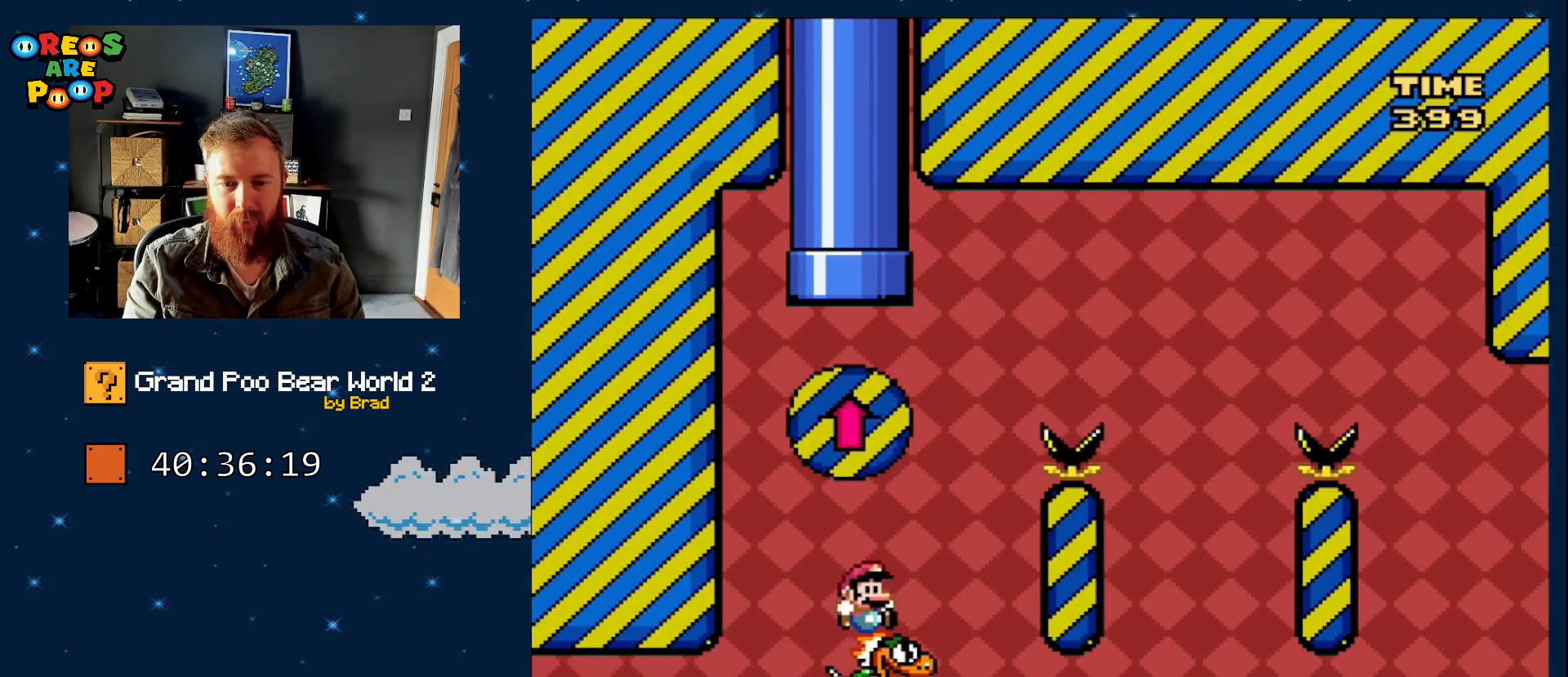
{"dt_ms": 500, "buttons": ["Y"], "events": [[450, "DPAD_RIGHT", "up"], [500, "B", "up"]]}
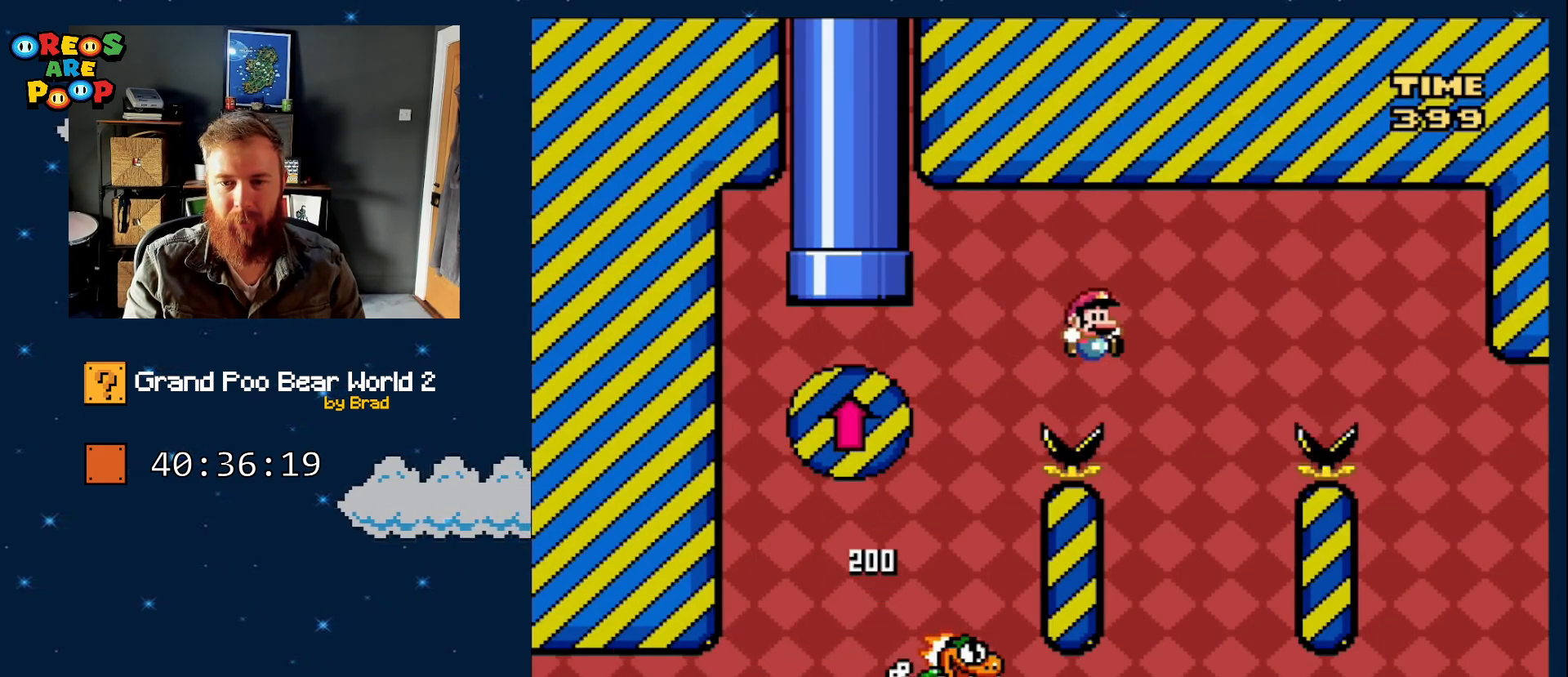
{"dt_ms": 500, "buttons": ["B", "Y", "DPAD_RIGHT"], "events": [[100, "DPAD_LEFT", "down"], [183, "B", "down"], [267, "DPAD_LEFT", "up"], [367, "DPAD_RIGHT", "down"]]}
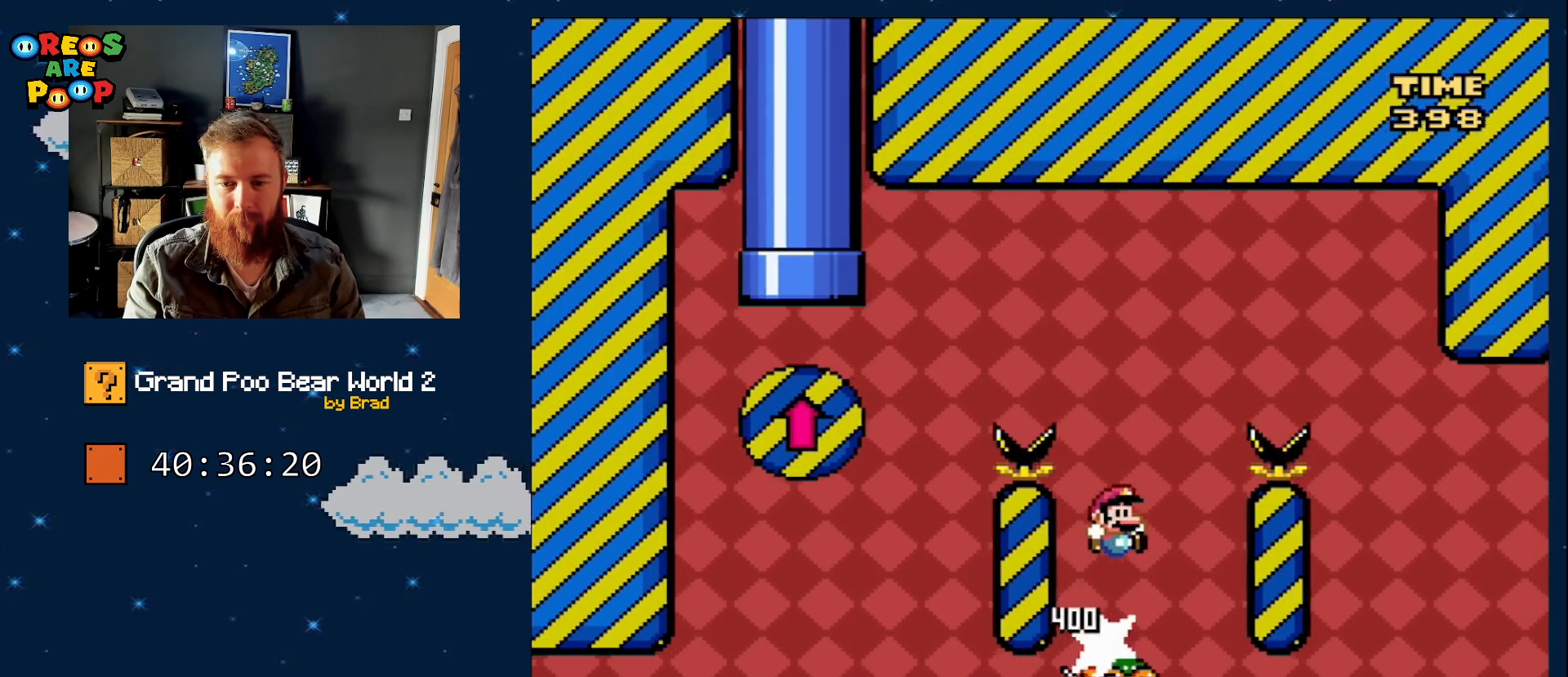
{"dt_ms": 500, "buttons": ["Y"], "events": [[383, "DPAD_RIGHT", "up"], [450, "B", "up"]]}
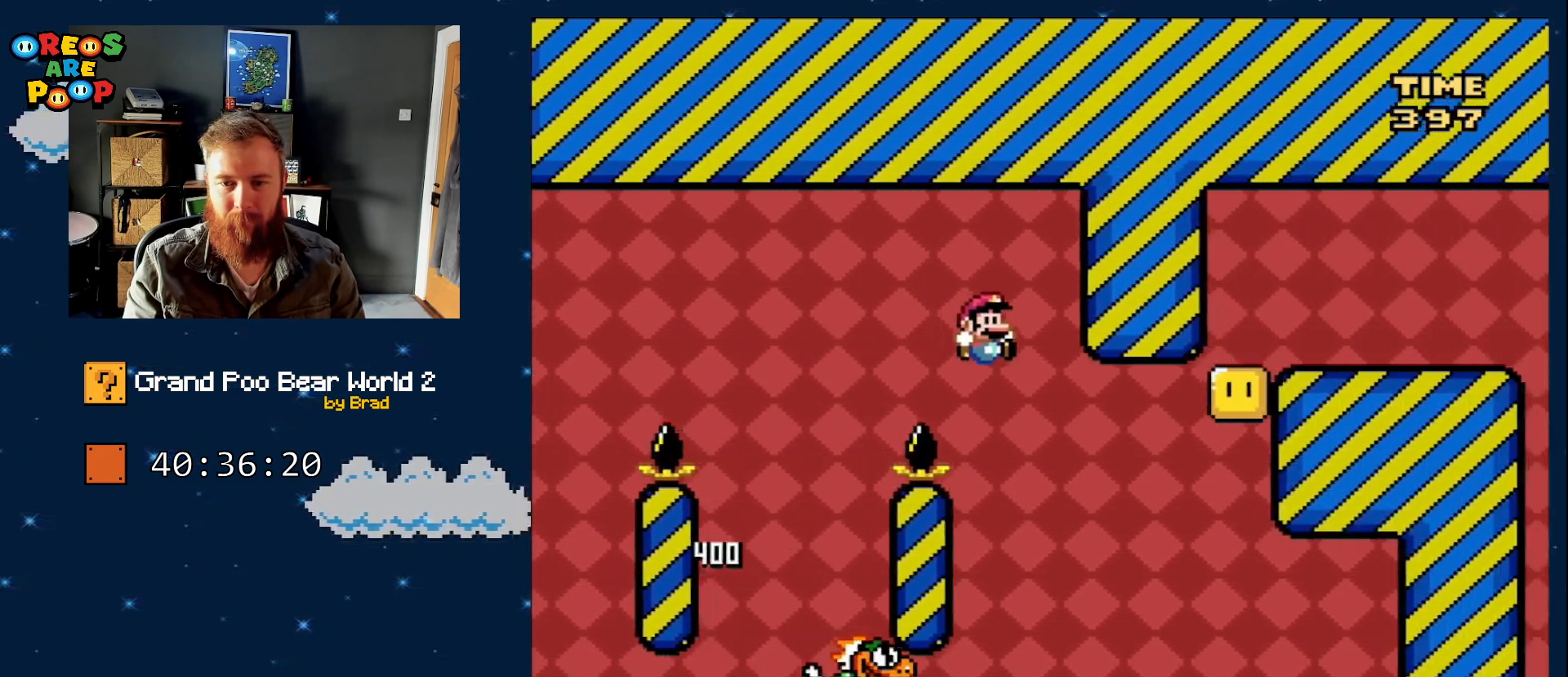
{"dt_ms": 500, "buttons": ["Y"], "events": [[83, "DPAD_LEFT", "down"], [117, "B", "down"], [200, "DPAD_LEFT", "up"], [350, "DPAD_RIGHT", "down"], [417, "DPAD_RIGHT", "up"], [467, "B", "up"]]}
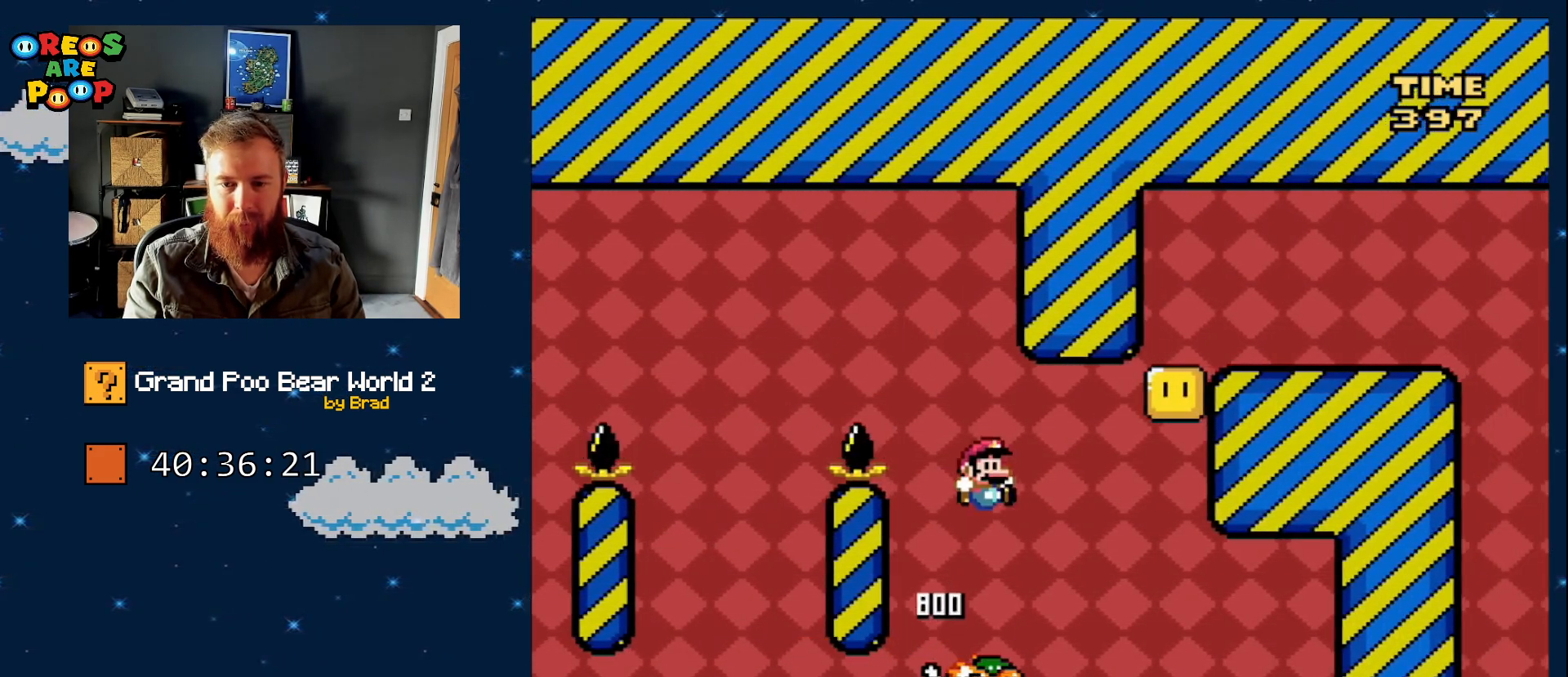
{"dt_ms": 500, "buttons": ["B", "Y", "DPAD_RIGHT"], "events": [[133, "DPAD_RIGHT", "down"], [250, "DPAD_RIGHT", "up"], [300, "B", "down"], [383, "DPAD_RIGHT", "down"]]}
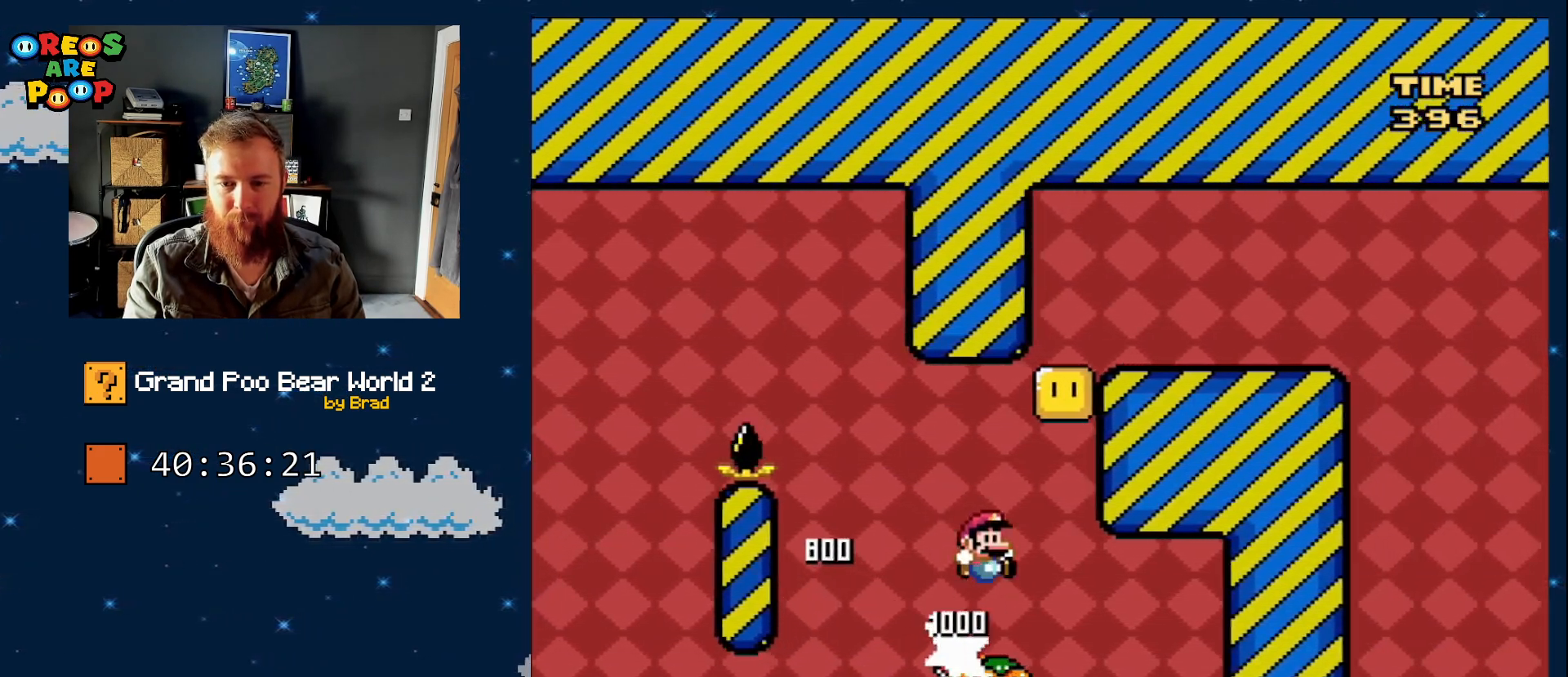
{"dt_ms": 500, "buttons": ["B", "Y", "DPAD_RIGHT"], "events": [[33, "DPAD_RIGHT", "up"], [133, "B", "up"], [183, "DPAD_LEFT", "down"], [250, "DPAD_LEFT", "up"], [317, "B", "down"], [417, "DPAD_RIGHT", "down"]]}
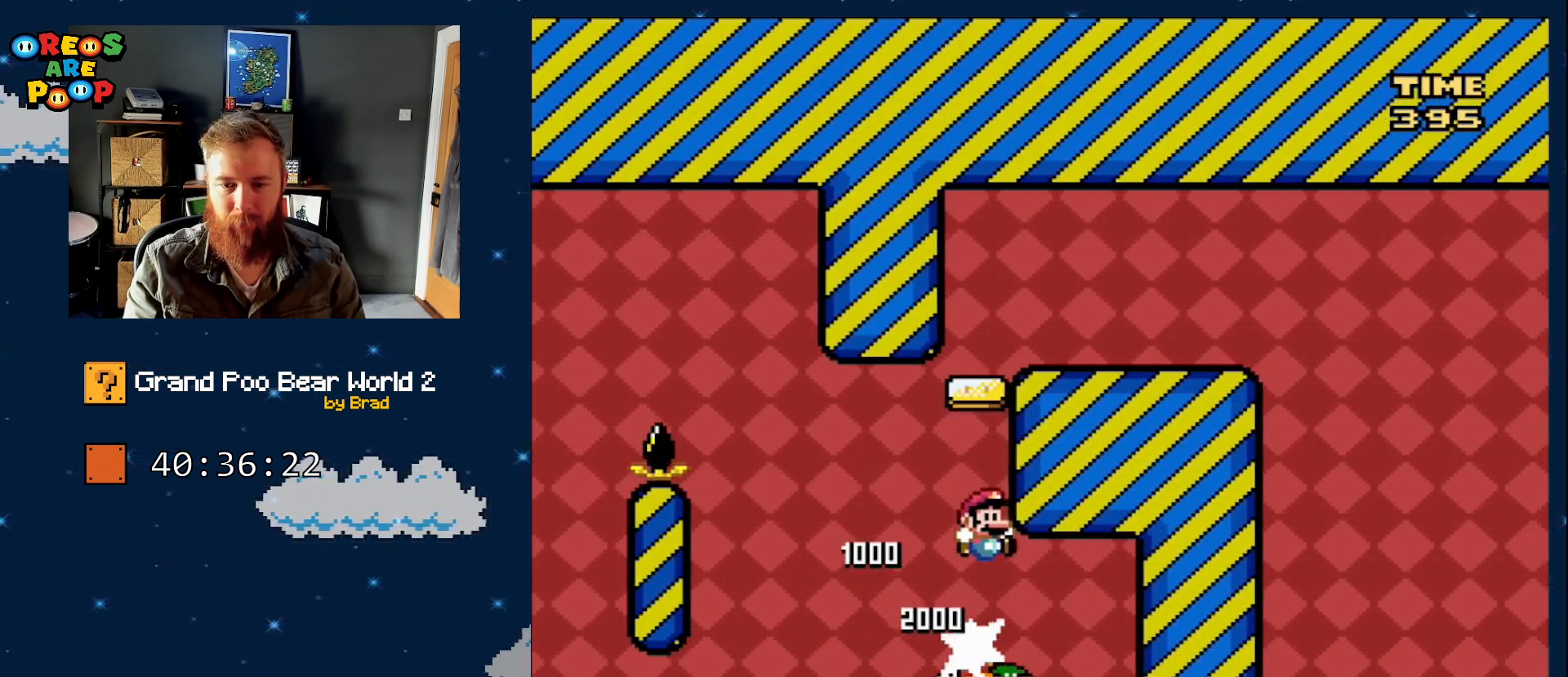
{"dt_ms": 500, "buttons": ["B", "Y", "DPAD_RIGHT"], "events": []}
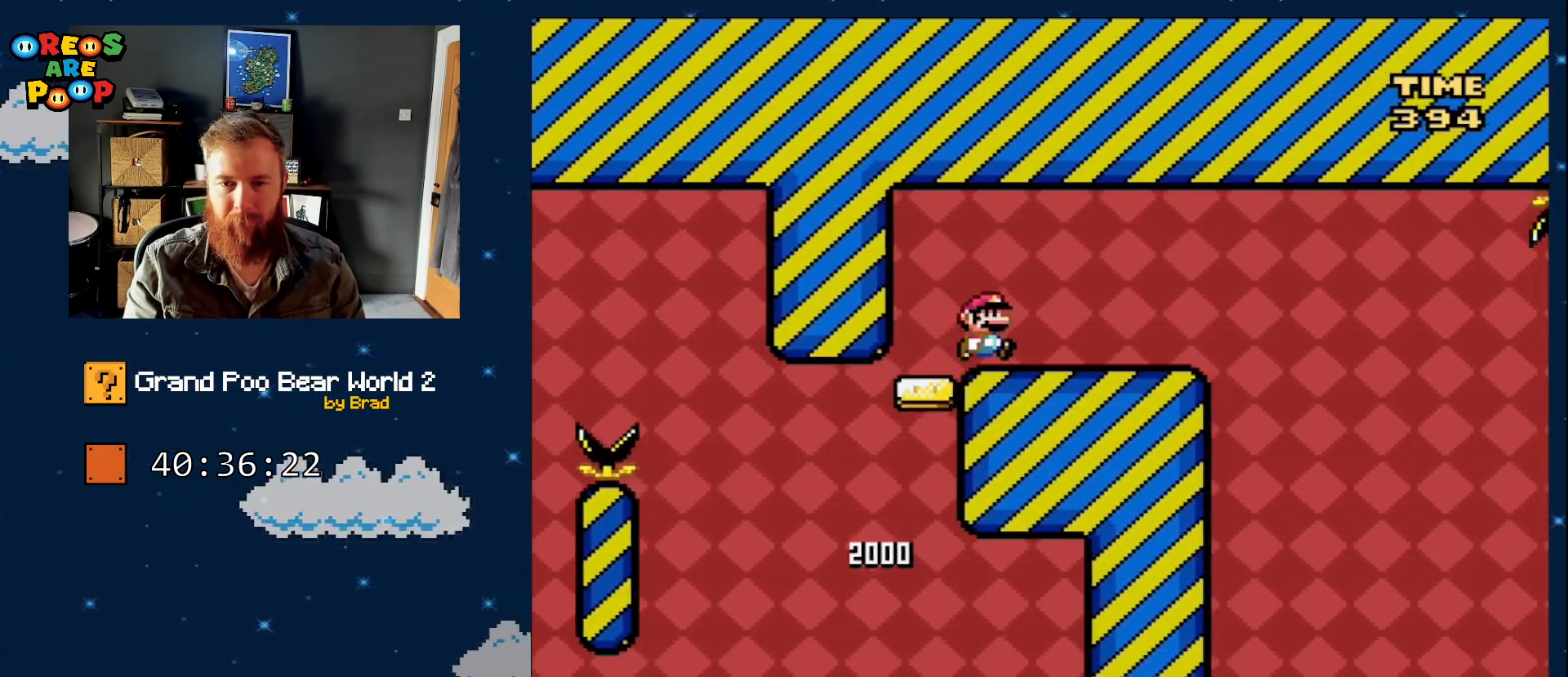
{"dt_ms": 500, "buttons": ["X", "DPAD_RIGHT"], "events": [[83, "B", "up"], [83, "DPAD_RIGHT", "up"], [83, "X", "down"], [117, "Y", "up"], [233, "DPAD_LEFT", "down"], [300, "DPAD_LEFT", "up"], [350, "DPAD_RIGHT", "down"]]}